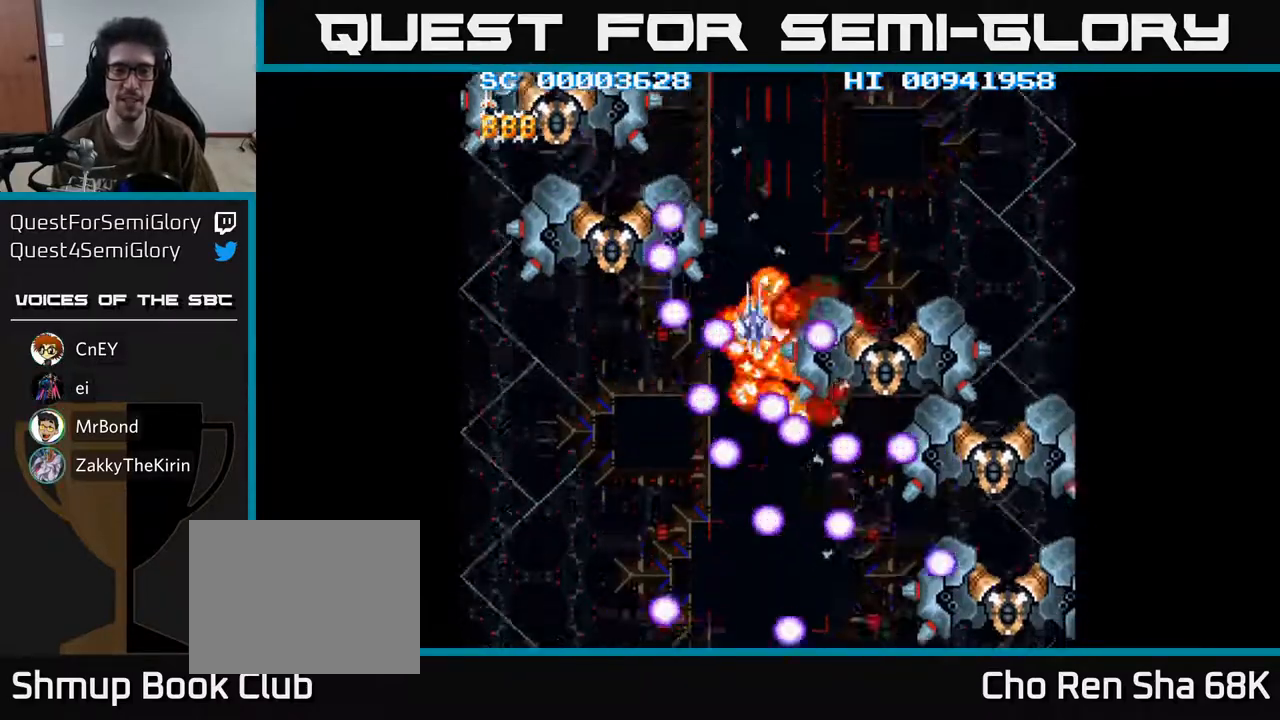
Gameplay with a controller (Xbox layout); each line is a JSON object with the inputs held at the frame after it. "events" lists button and stick changes between this image and that frame as [ms after this image, input, new state], when the widget could be followed in between.
{"buttons": ["DPAD_DOWN", "DPAD_RIGHT"], "left_stick": "center", "right_stick": "center", "events": [[83, "DPAD_LEFT", "up"], [150, "DPAD_RIGHT", "down"], [383, "DPAD_DOWN", "down"]]}
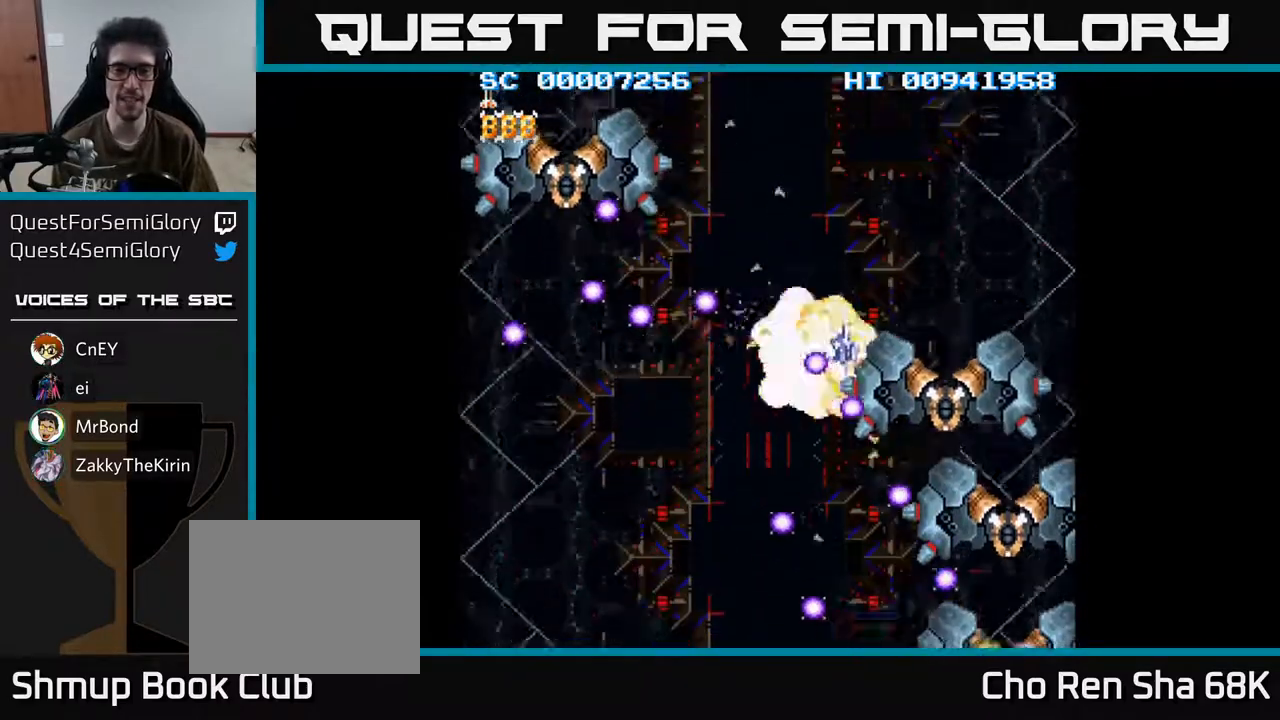
{"buttons": ["DPAD_DOWN"], "left_stick": "center", "right_stick": "center", "events": [[33, "DPAD_DOWN", "up"], [183, "DPAD_DOWN", "down"], [400, "DPAD_RIGHT", "up"]]}
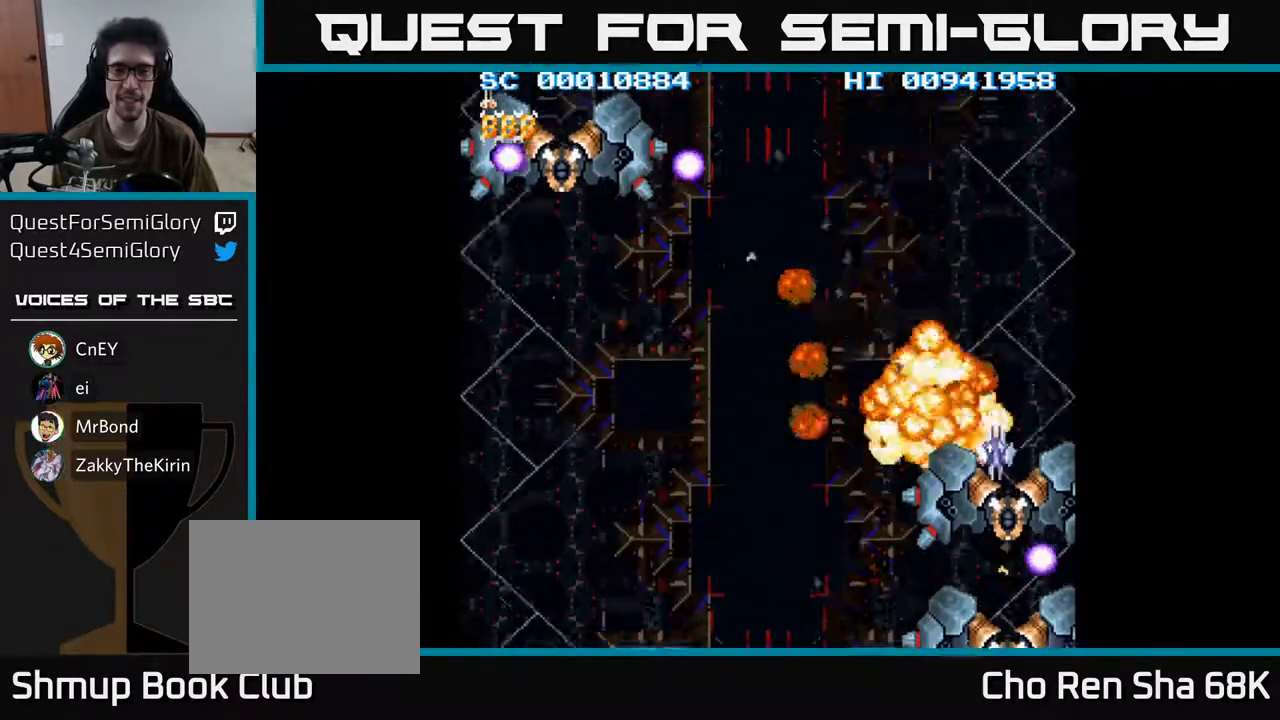
{"buttons": ["DPAD_DOWN"], "left_stick": "center", "right_stick": "center", "events": []}
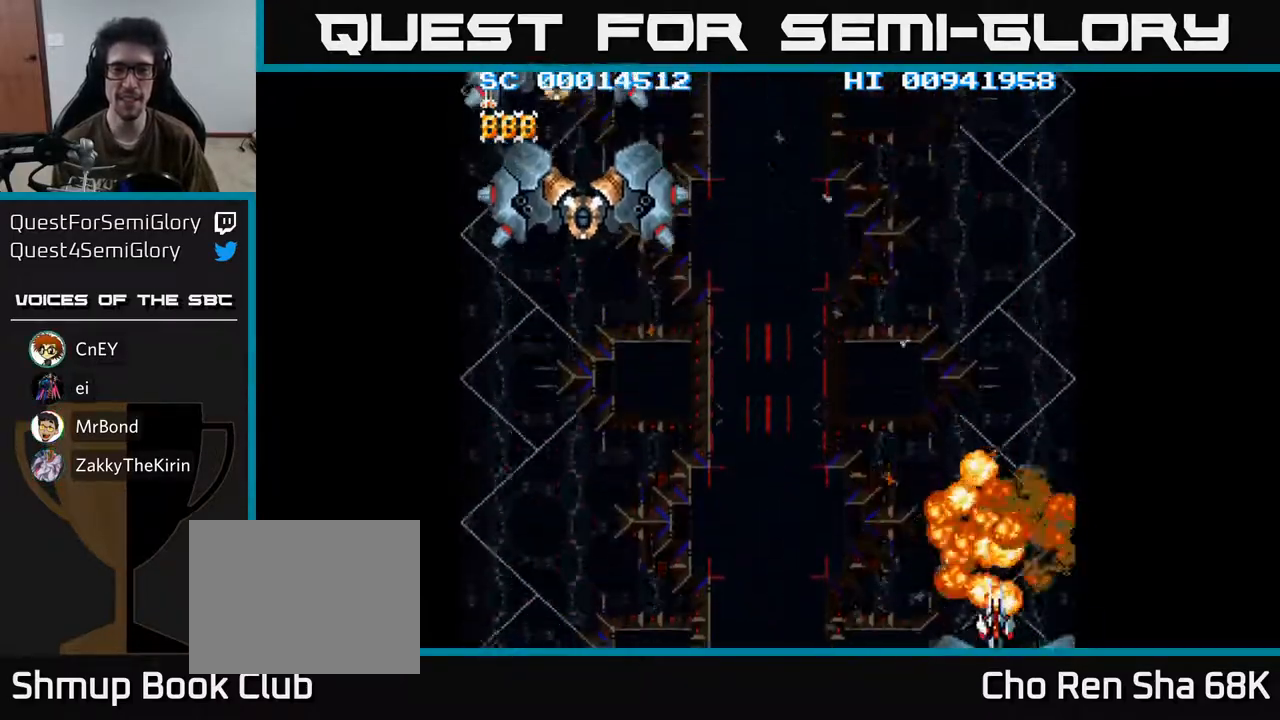
{"buttons": ["DPAD_UP", "DPAD_LEFT"], "left_stick": "center", "right_stick": "center", "events": [[100, "DPAD_DOWN", "up"], [100, "DPAD_LEFT", "down"], [200, "DPAD_UP", "down"]]}
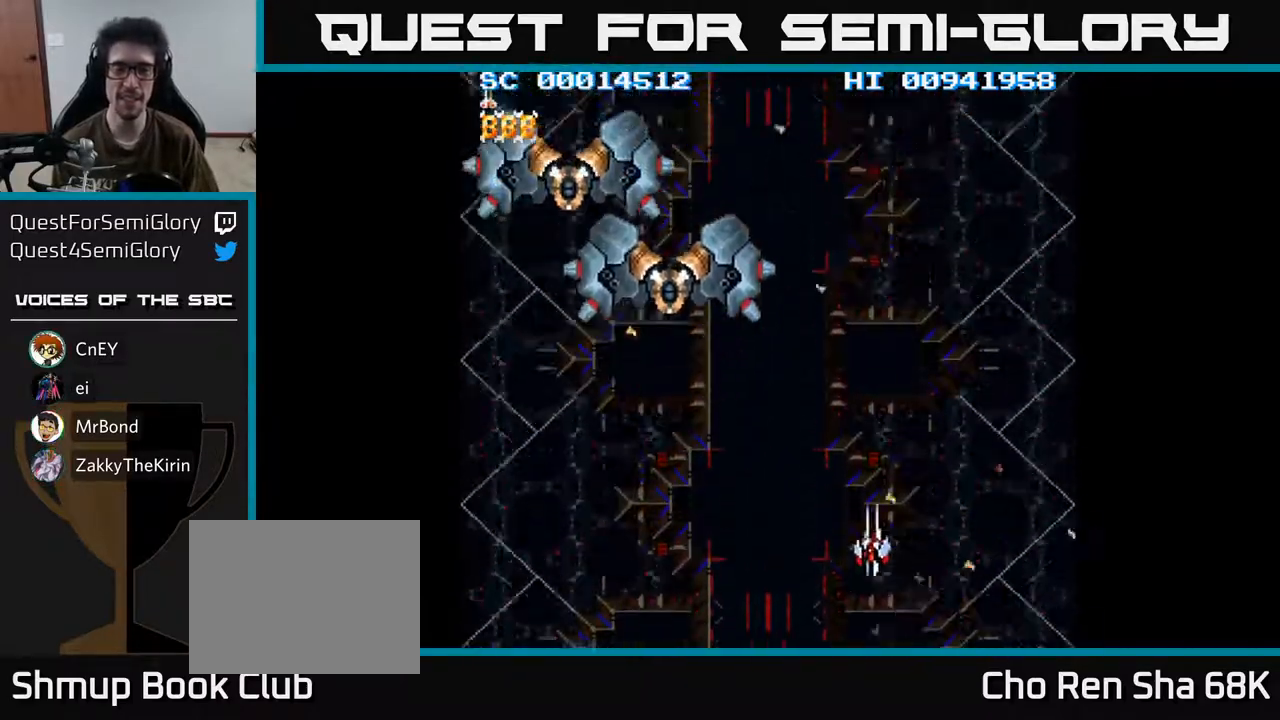
{"buttons": ["DPAD_UP"], "left_stick": "center", "right_stick": "center", "events": [[117, "DPAD_LEFT", "up"]]}
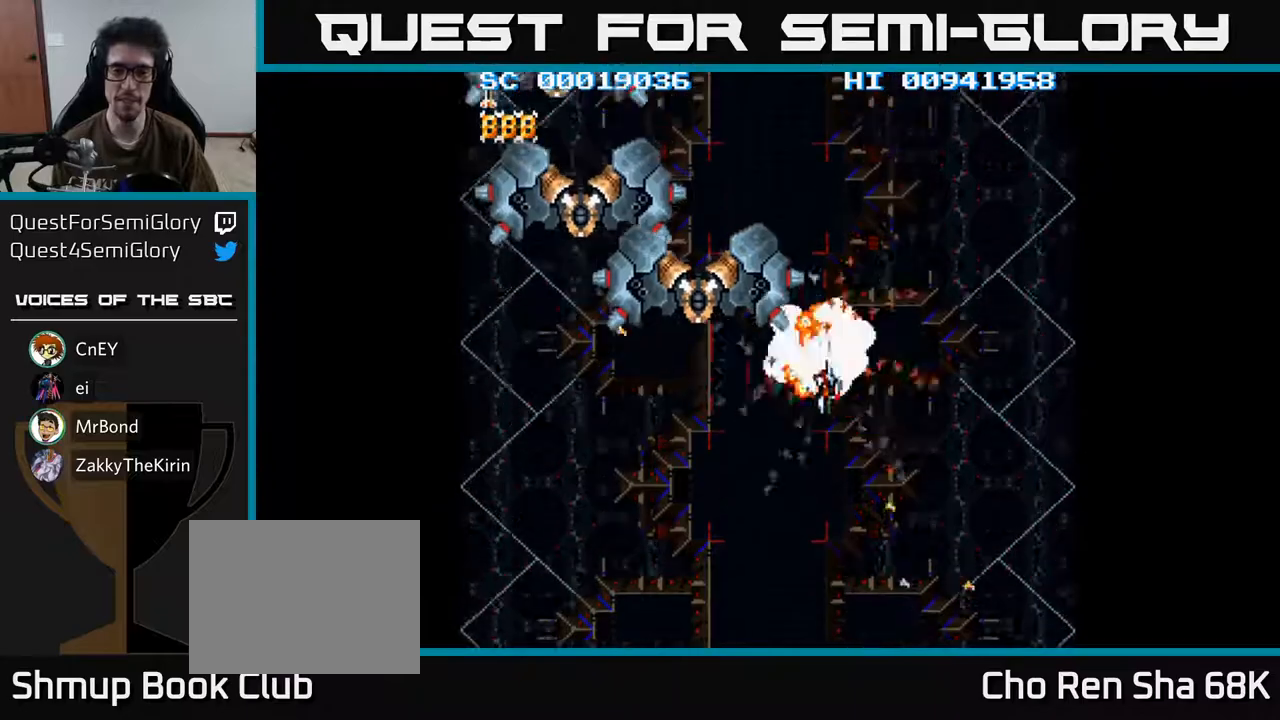
{"buttons": ["DPAD_RIGHT"], "left_stick": "center", "right_stick": "center", "events": [[333, "DPAD_RIGHT", "down"], [367, "DPAD_UP", "up"]]}
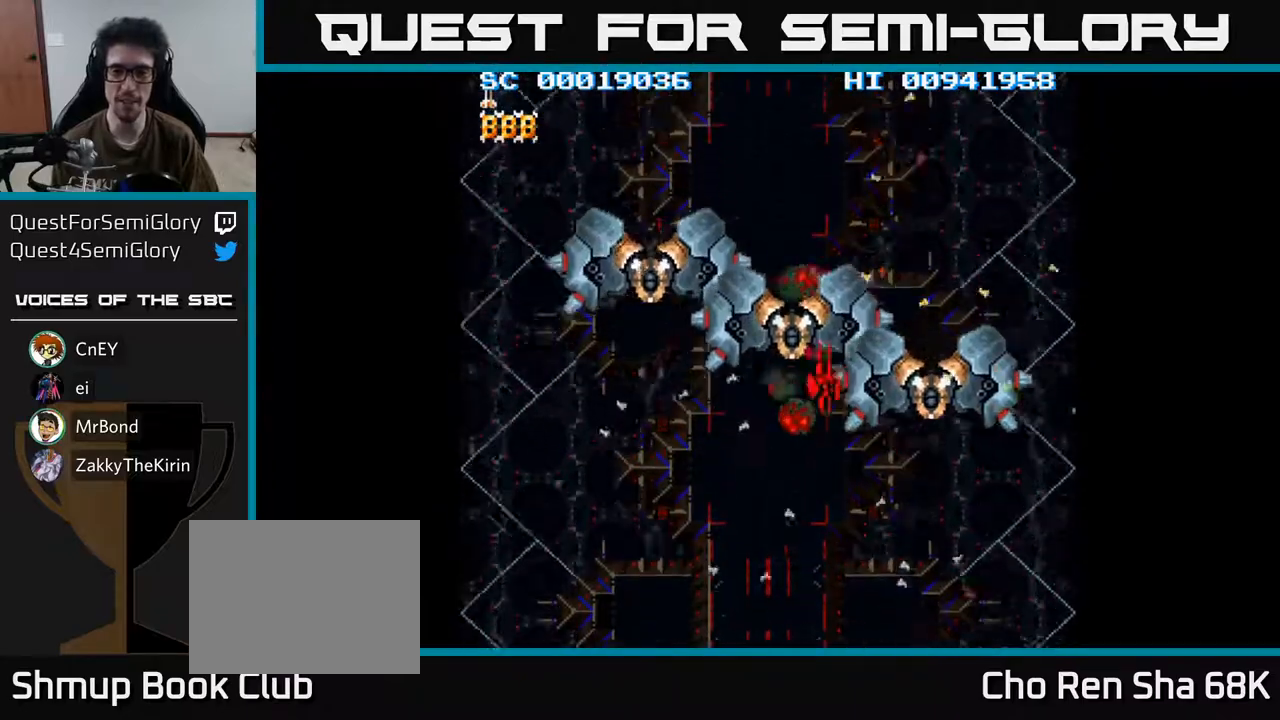
{"buttons": ["DPAD_RIGHT"], "left_stick": "center", "right_stick": "center", "events": [[17, "DPAD_RIGHT", "up"], [167, "DPAD_RIGHT", "down"]]}
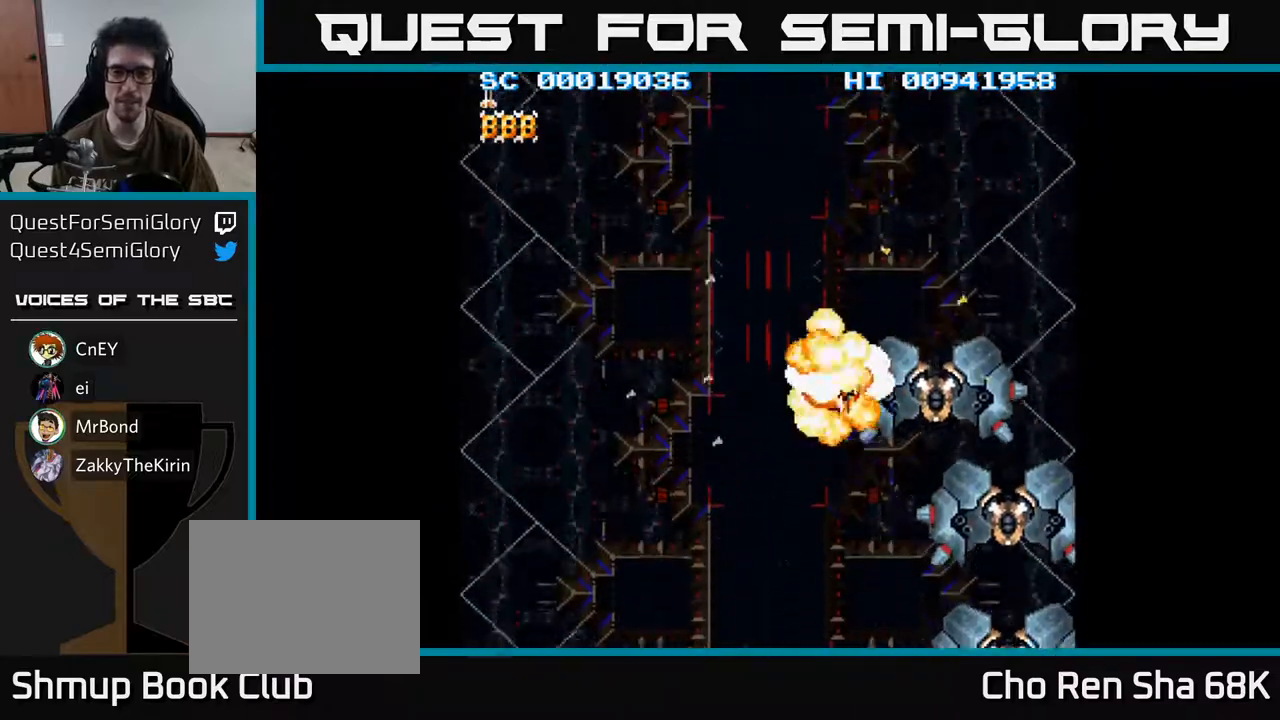
{"buttons": ["DPAD_RIGHT"], "left_stick": "center", "right_stick": "center", "events": [[50, "DPAD_DOWN", "down"], [383, "DPAD_DOWN", "up"]]}
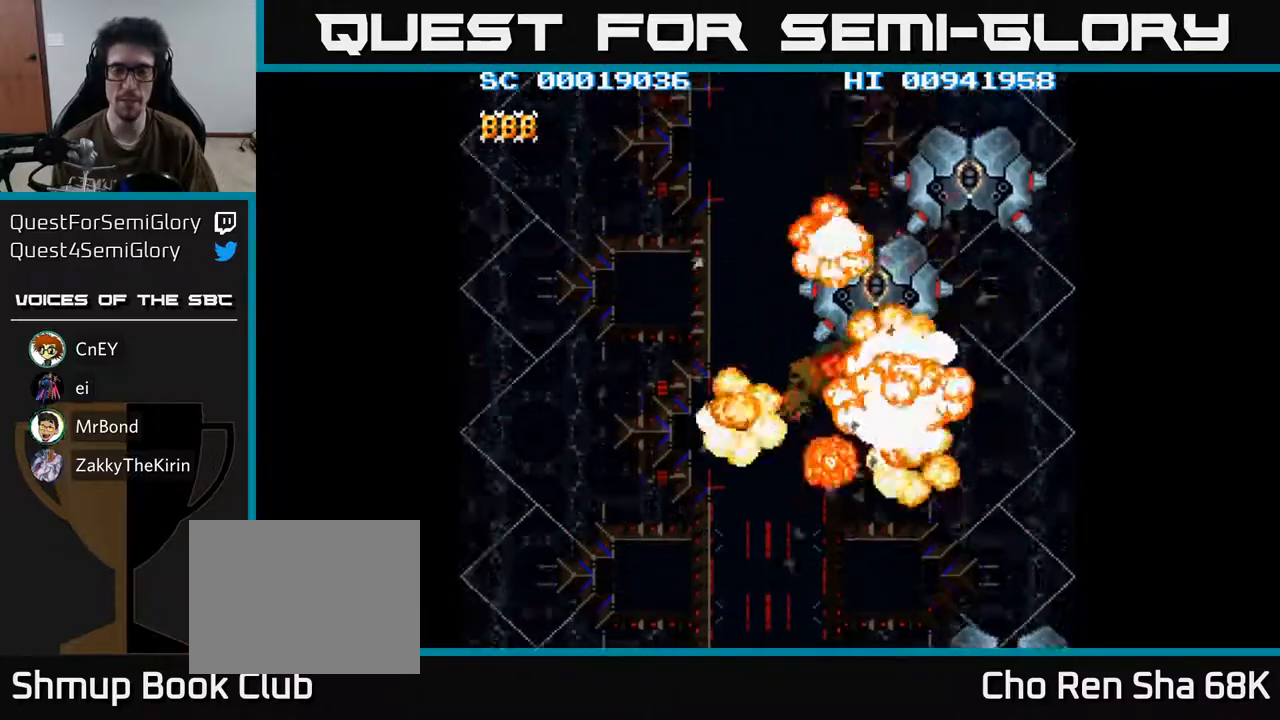
{"buttons": ["DPAD_LEFT"], "left_stick": "center", "right_stick": "center", "events": [[133, "DPAD_RIGHT", "up"], [150, "DPAD_LEFT", "down"]]}
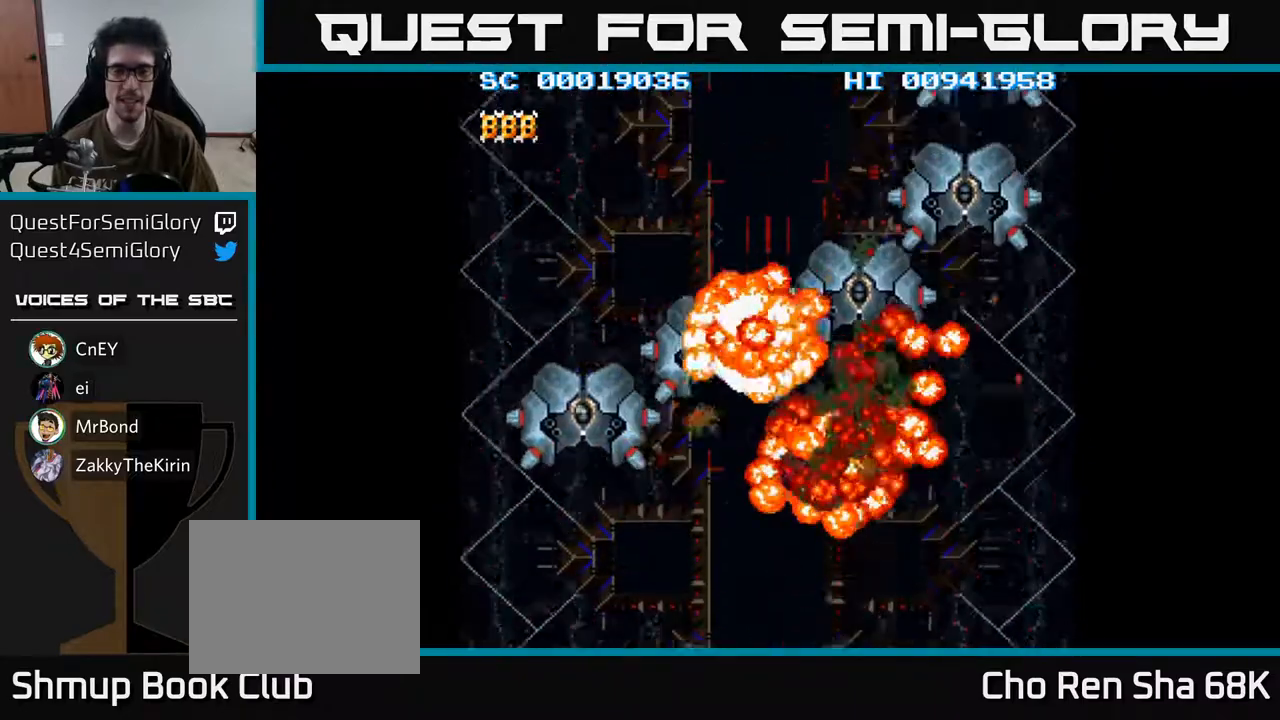
{"buttons": ["DPAD_LEFT"], "left_stick": "center", "right_stick": "center", "events": [[67, "DPAD_DOWN", "down"], [167, "DPAD_LEFT", "up"], [333, "DPAD_LEFT", "down"], [367, "DPAD_DOWN", "up"]]}
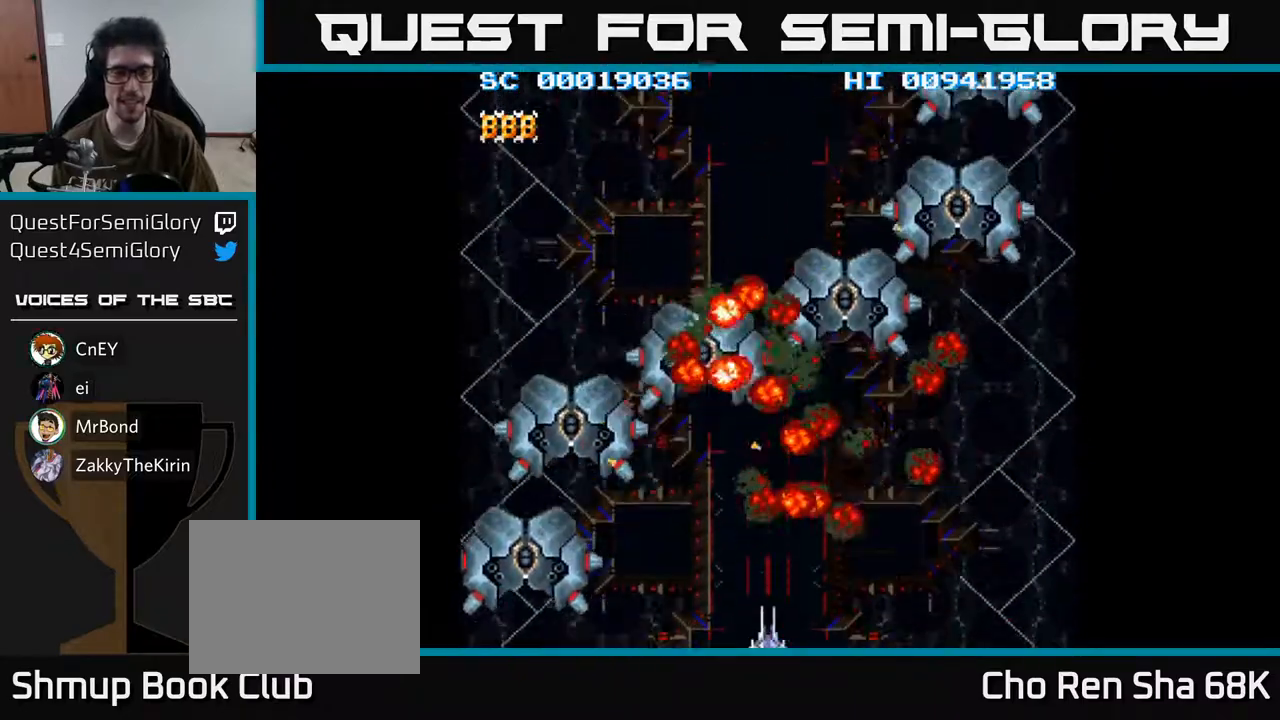
{"buttons": ["DPAD_UP", "DPAD_LEFT"], "left_stick": "center", "right_stick": "center", "events": [[467, "DPAD_UP", "down"]]}
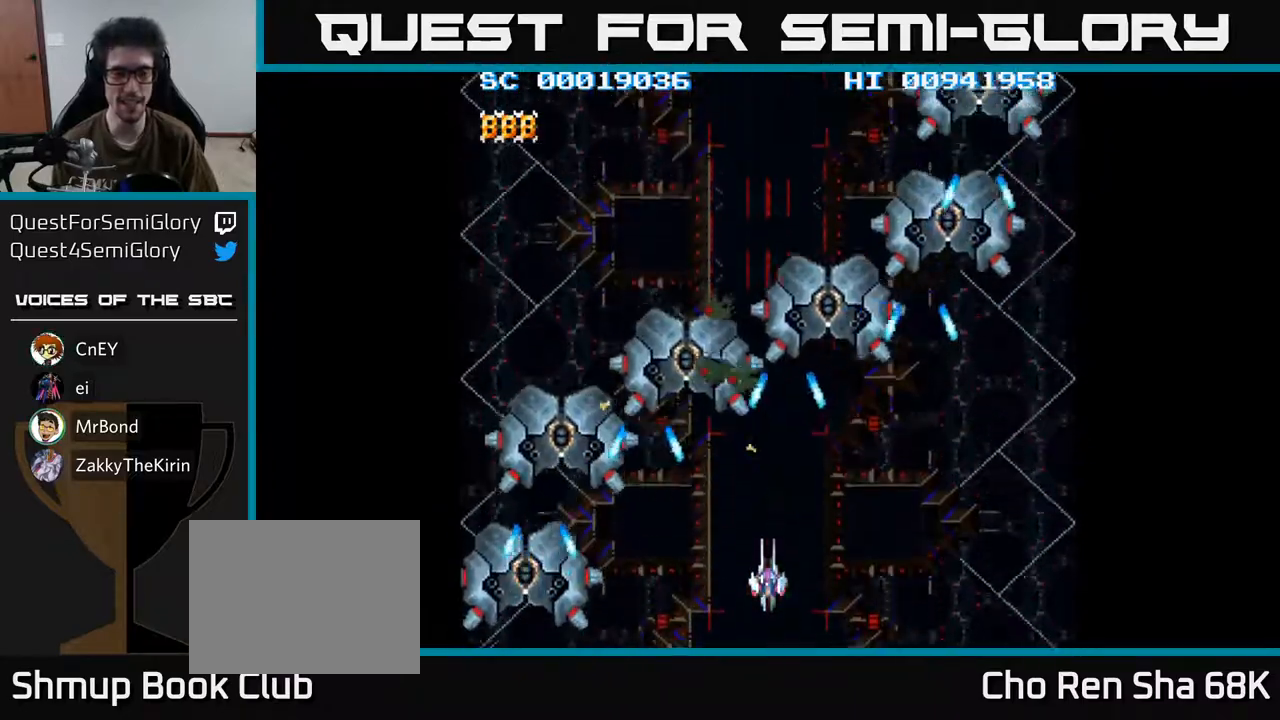
{"buttons": ["DPAD_UP", "DPAD_LEFT"], "left_stick": "center", "right_stick": "center", "events": []}
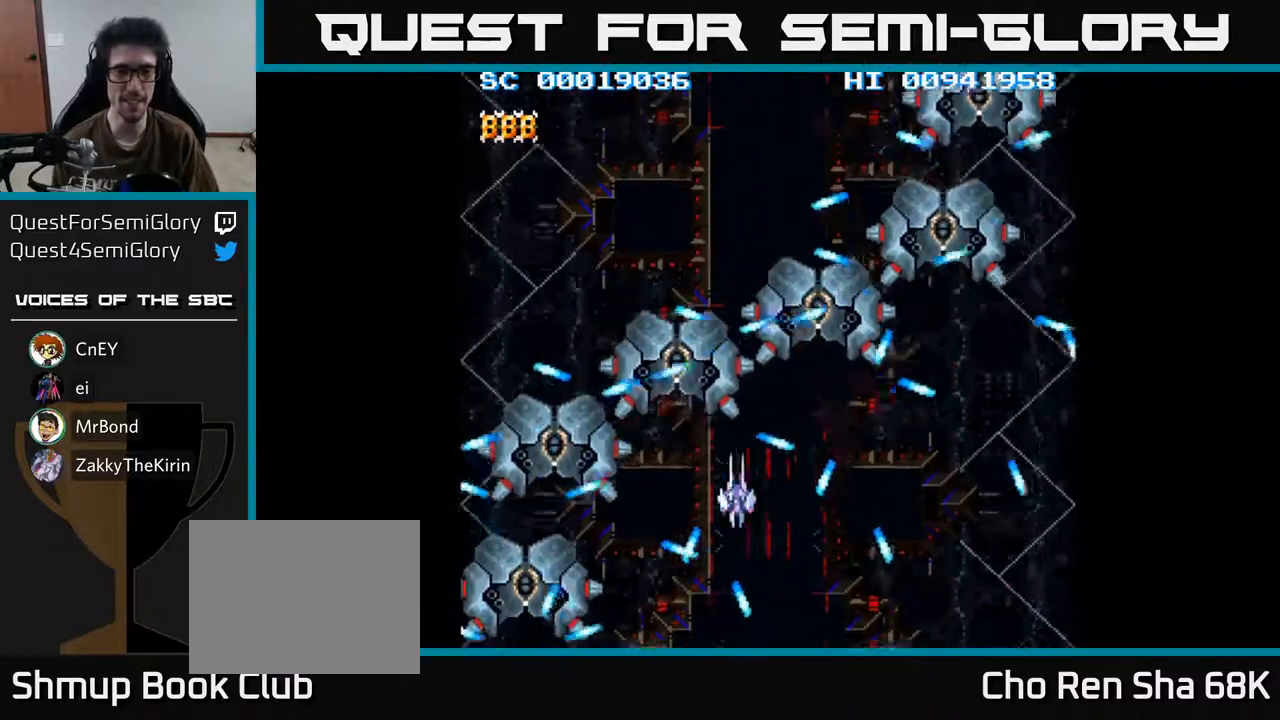
{"buttons": ["DPAD_UP", "DPAD_RIGHT"], "left_stick": "center", "right_stick": "center", "events": [[317, "DPAD_LEFT", "up"], [350, "DPAD_RIGHT", "down"], [450, "DPAD_UP", "up"], [483, "DPAD_UP", "down"]]}
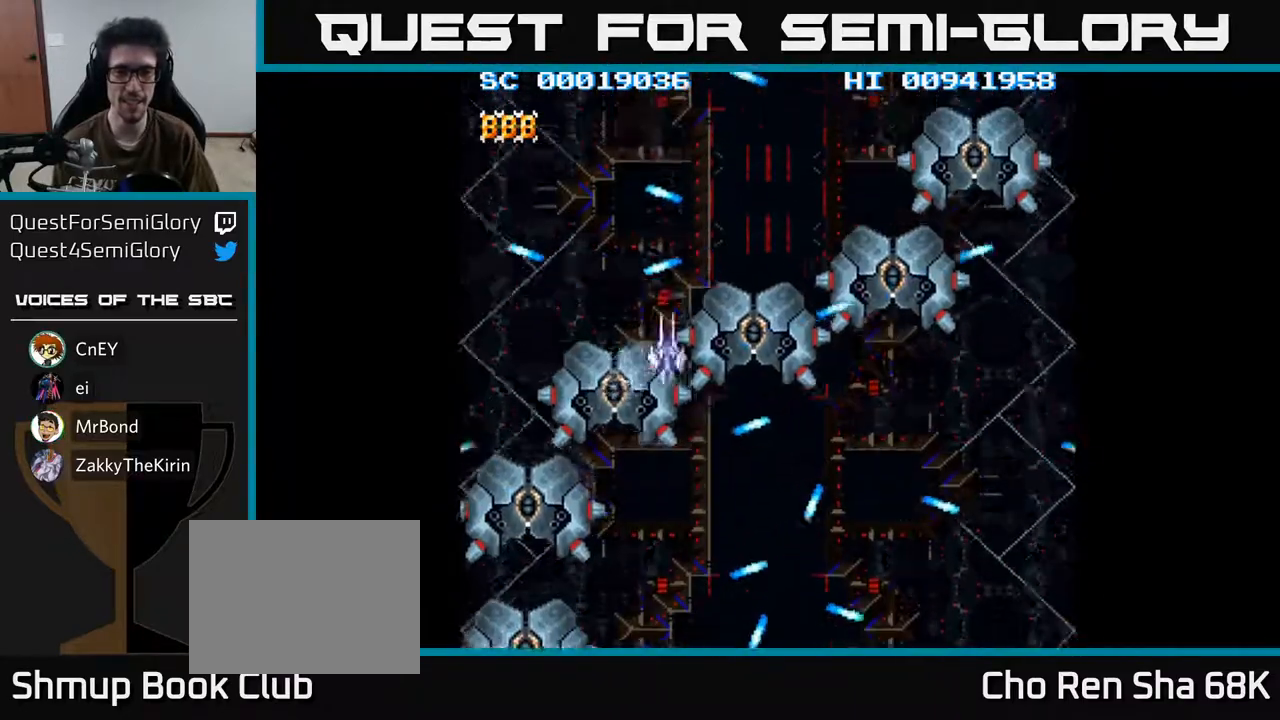
{"buttons": ["DPAD_RIGHT"], "left_stick": "center", "right_stick": "center", "events": [[250, "DPAD_UP", "up"], [333, "DPAD_DOWN", "down"], [450, "DPAD_DOWN", "up"]]}
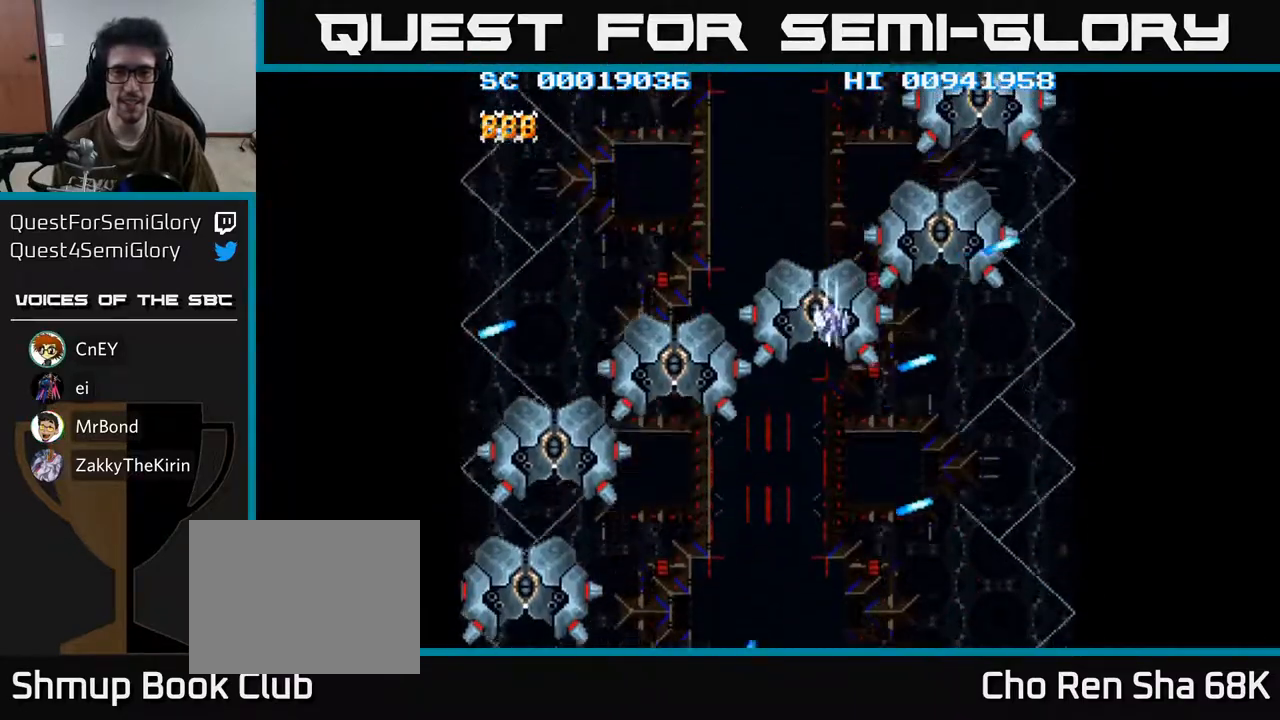
{"buttons": ["DPAD_LEFT"], "left_stick": "center", "right_stick": "center", "events": [[100, "DPAD_RIGHT", "up"], [117, "DPAD_LEFT", "down"]]}
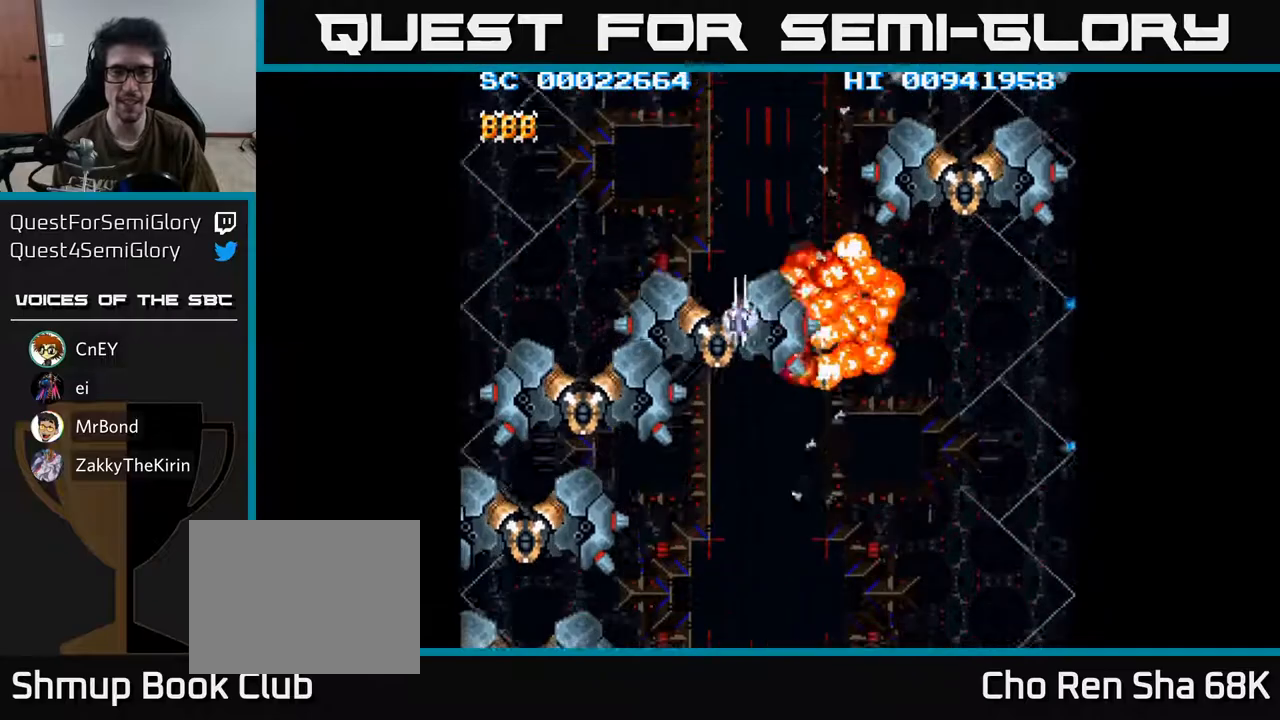
{"buttons": ["DPAD_DOWN", "DPAD_LEFT"], "left_stick": "center", "right_stick": "center", "events": [[33, "DPAD_DOWN", "down"], [50, "DPAD_LEFT", "up"], [117, "DPAD_DOWN", "up"], [117, "DPAD_LEFT", "down"], [283, "DPAD_DOWN", "down"]]}
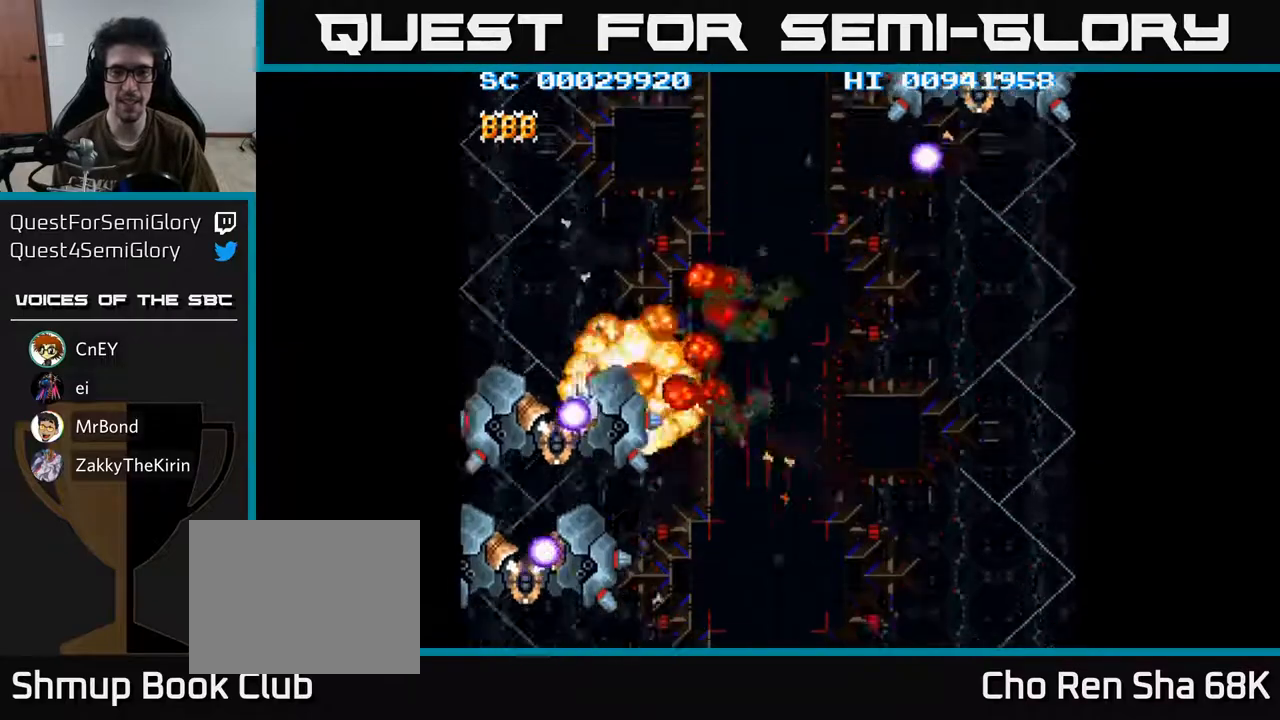
{"buttons": ["DPAD_DOWN"], "left_stick": "center", "right_stick": "center", "events": [[50, "DPAD_LEFT", "up"], [100, "DPAD_RIGHT", "down"], [167, "DPAD_RIGHT", "up"], [267, "DPAD_LEFT", "down"], [367, "DPAD_DOWN", "up"], [417, "DPAD_DOWN", "down"], [450, "DPAD_LEFT", "up"]]}
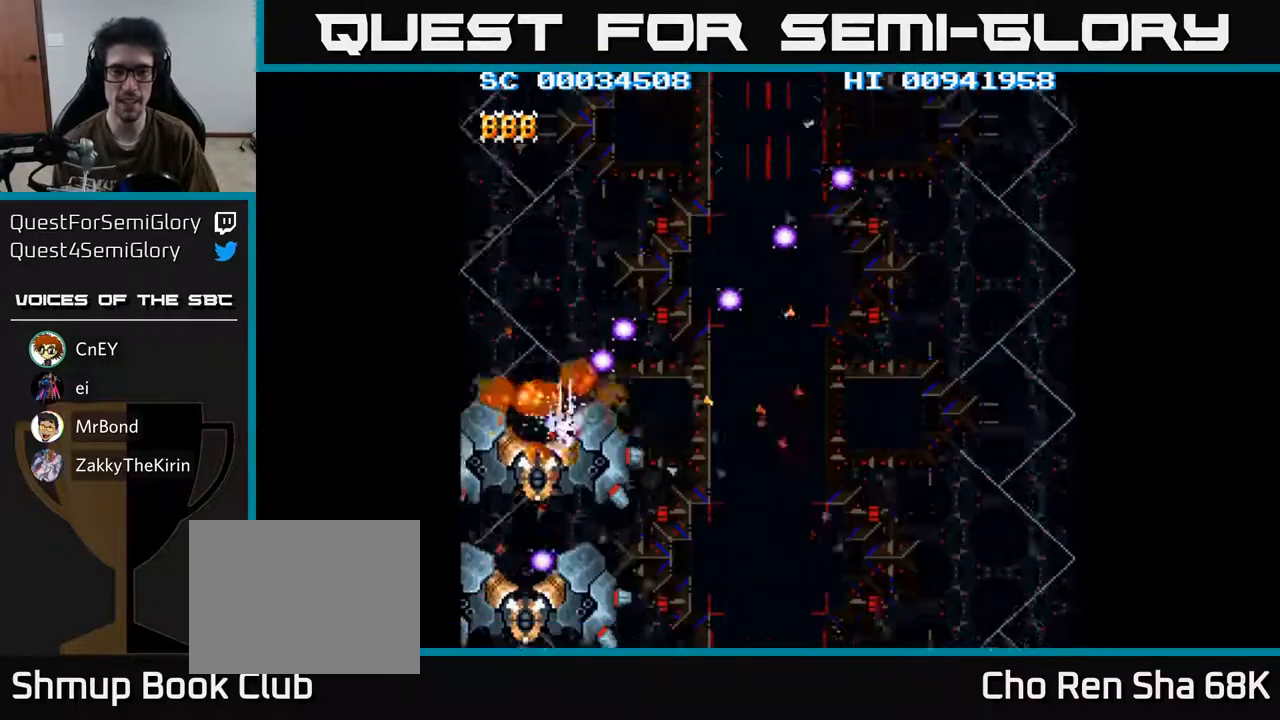
{"buttons": [], "left_stick": "center", "right_stick": "center", "events": [[400, "DPAD_DOWN", "up"]]}
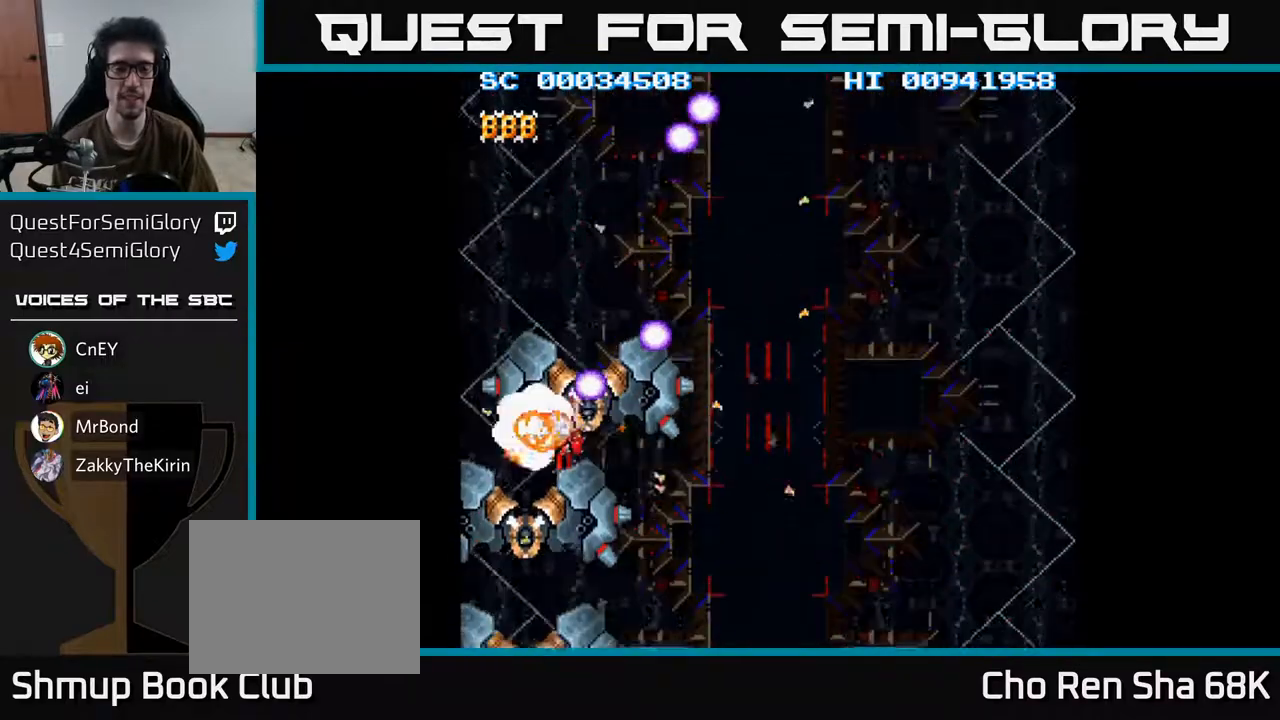
{"buttons": ["DPAD_DOWN"], "left_stick": "center", "right_stick": "center", "events": [[350, "DPAD_DOWN", "down"]]}
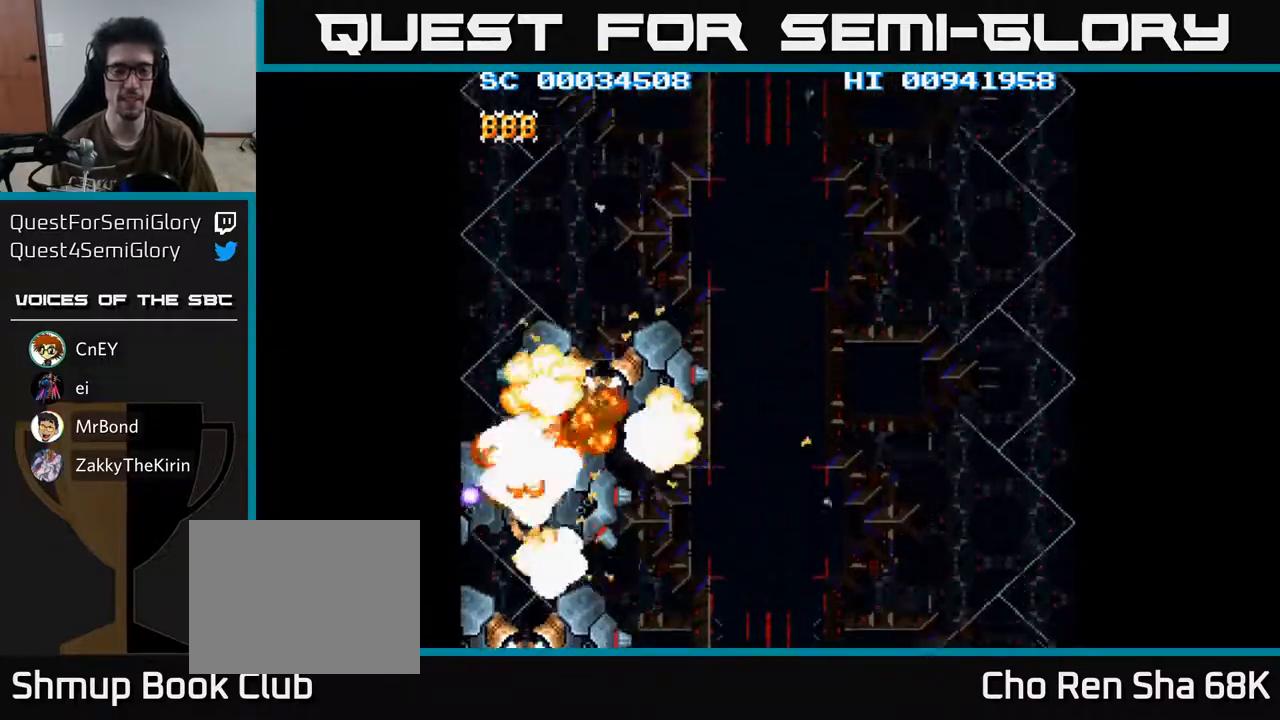
{"buttons": [], "left_stick": "center", "right_stick": "center", "events": [[83, "DPAD_DOWN", "up"]]}
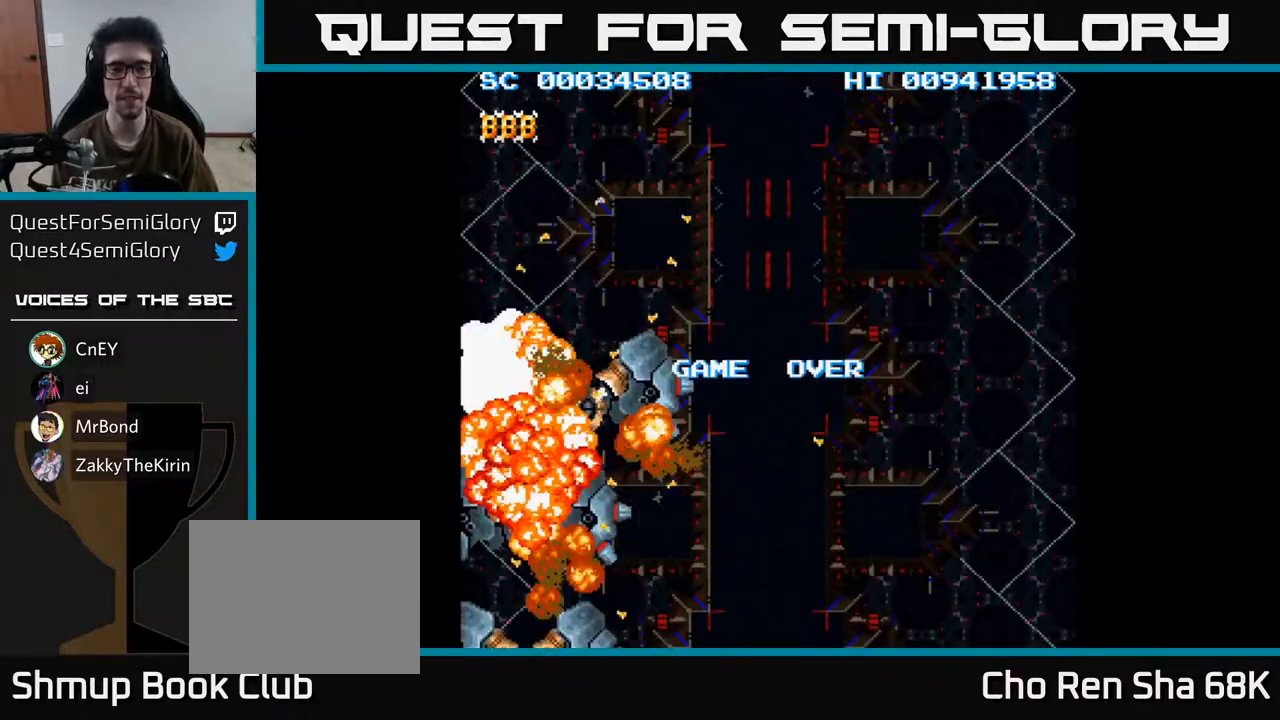
{"buttons": [], "left_stick": "center", "right_stick": "center", "events": []}
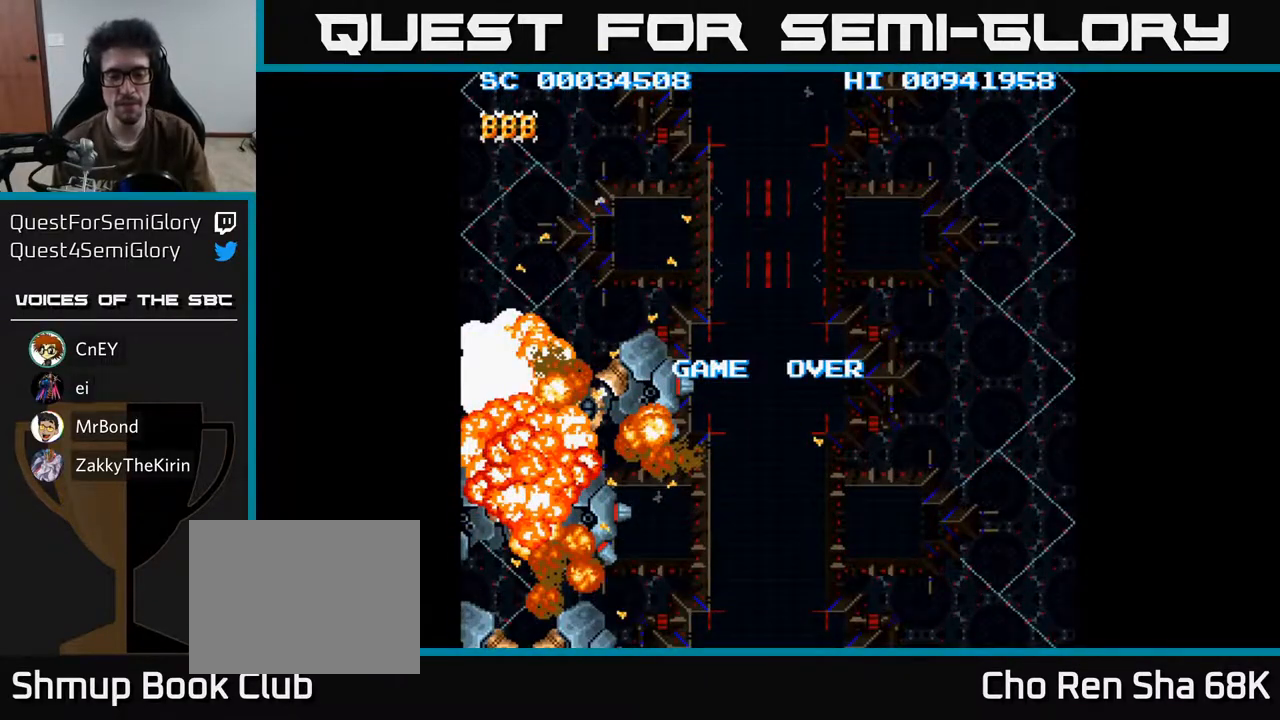
{"buttons": [], "left_stick": "center", "right_stick": "center", "events": []}
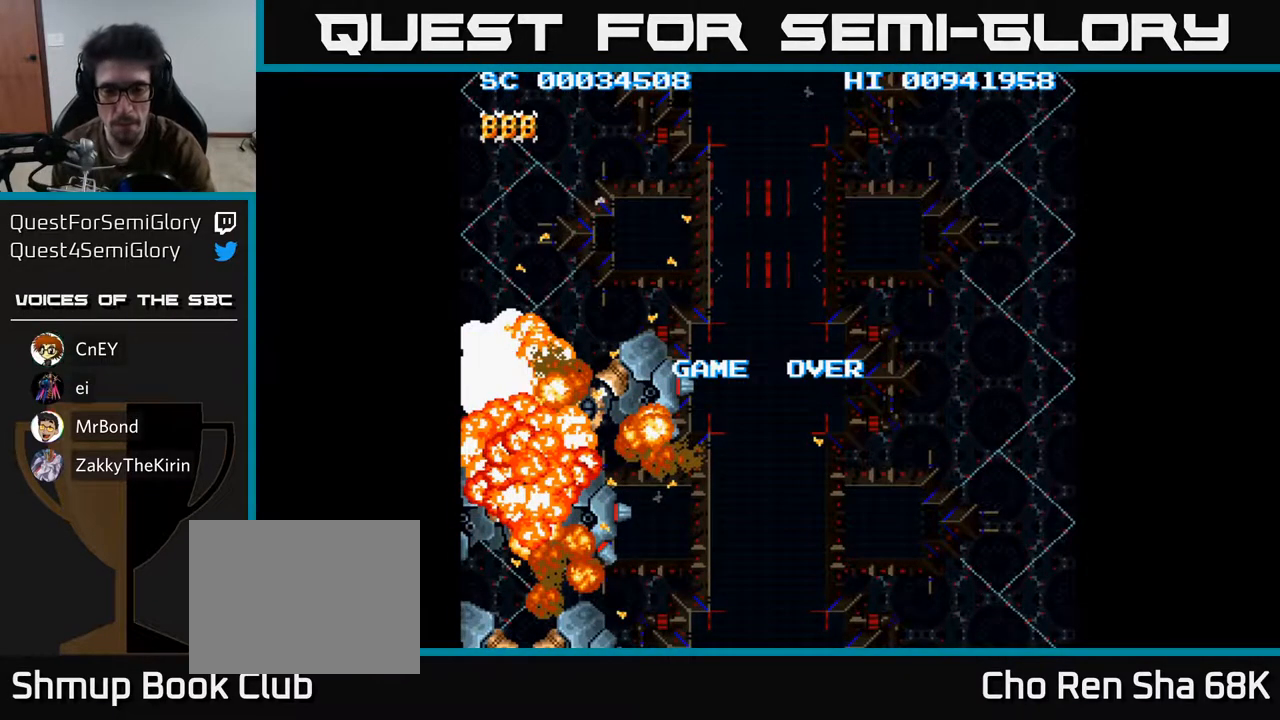
{"buttons": [], "left_stick": "center", "right_stick": "center", "events": []}
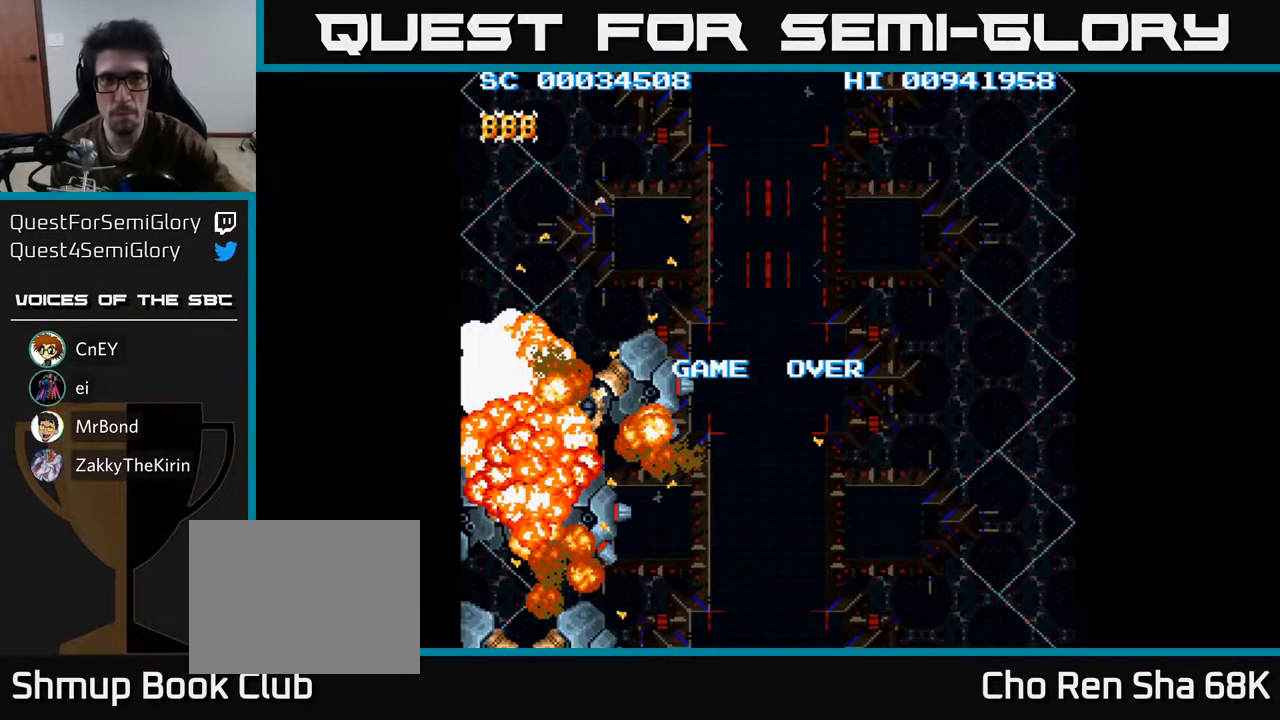
{"buttons": [], "left_stick": "center", "right_stick": "center", "events": []}
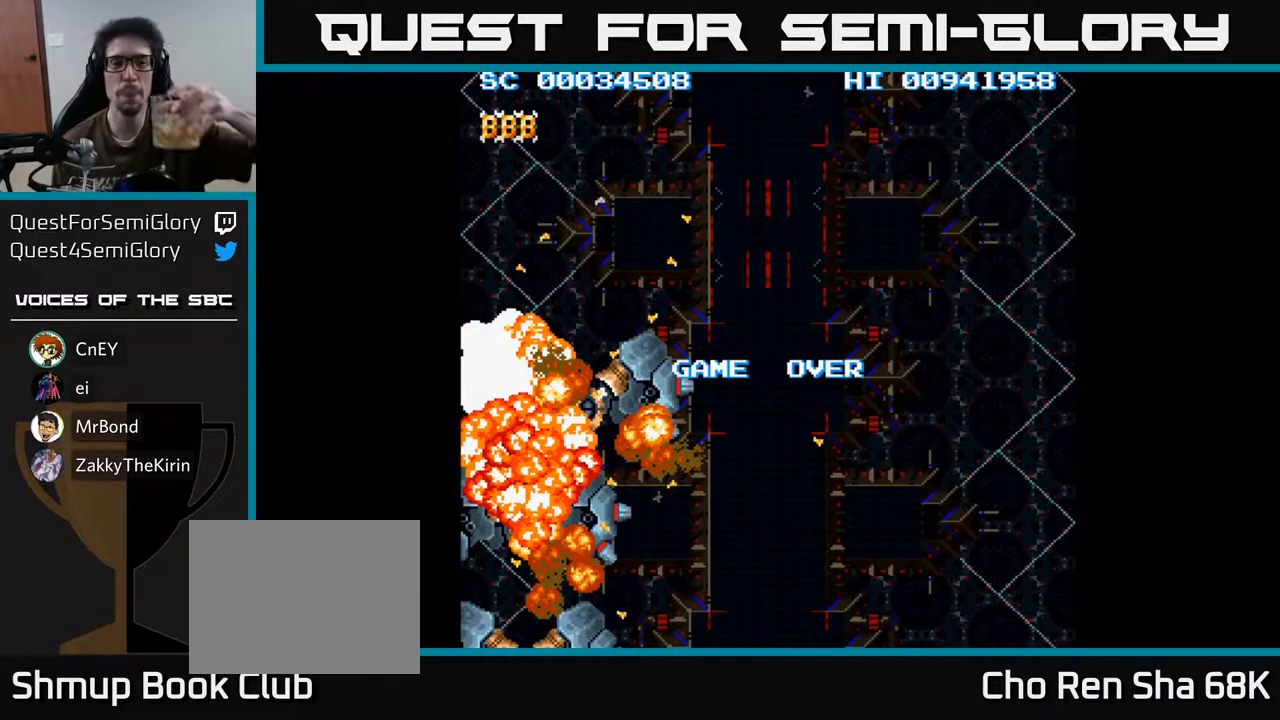
{"buttons": [], "left_stick": "center", "right_stick": "center", "events": []}
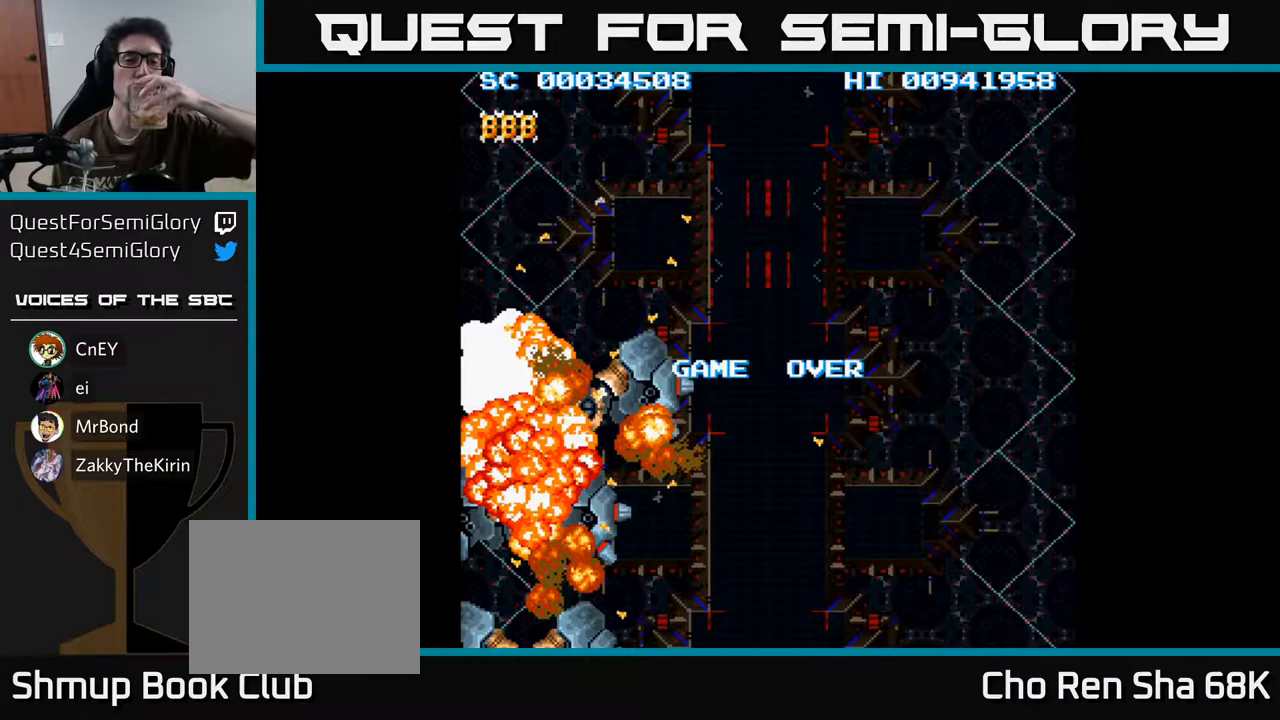
{"buttons": [], "left_stick": "center", "right_stick": "center", "events": []}
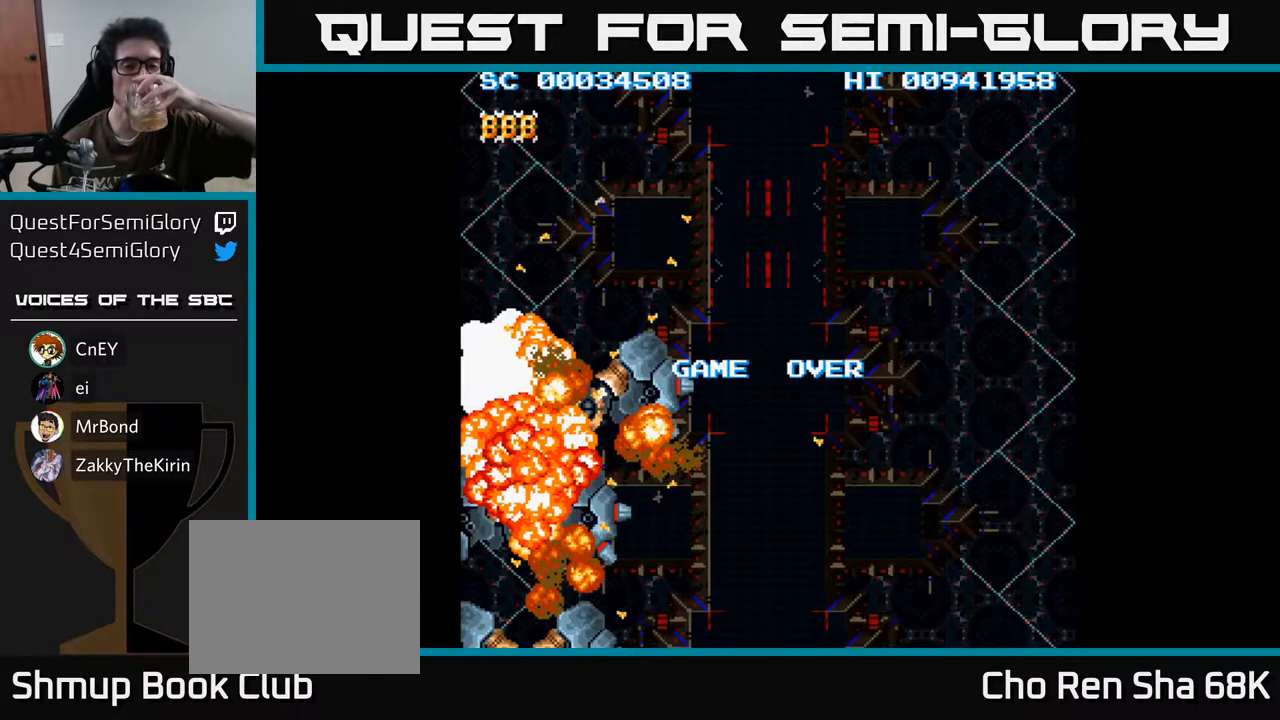
{"buttons": [], "left_stick": "center", "right_stick": "center", "events": []}
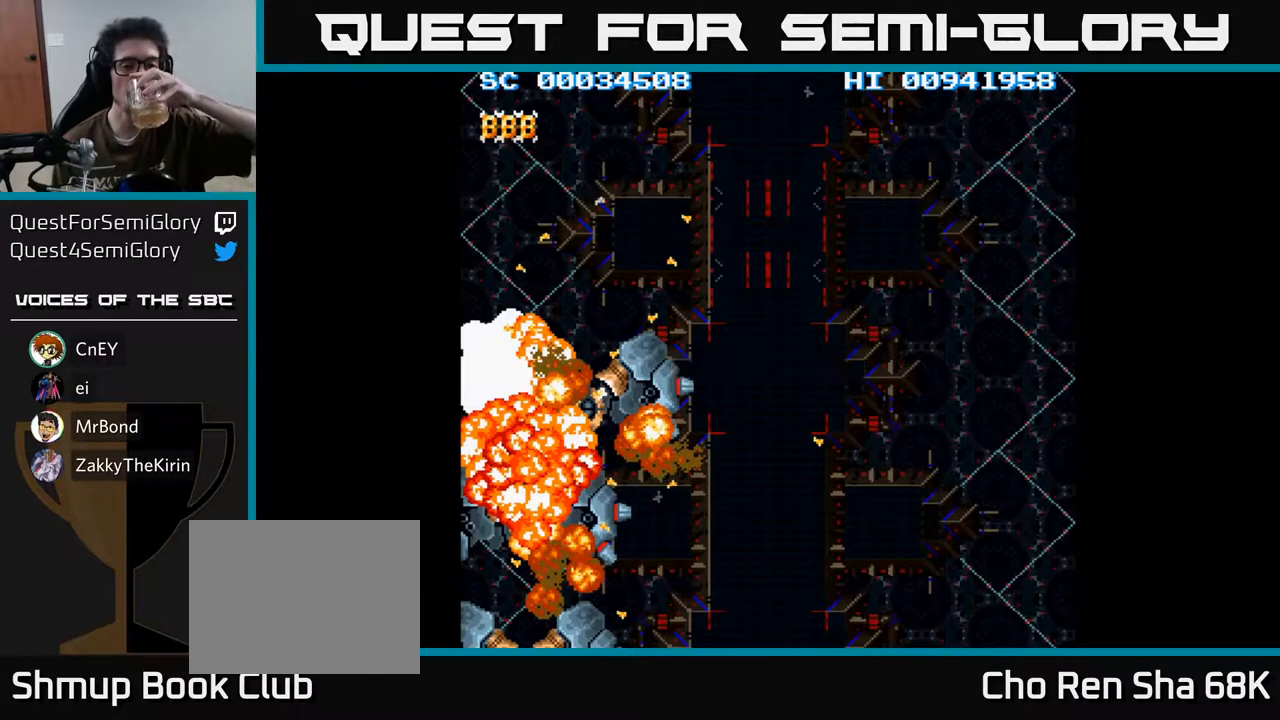
{"buttons": [], "left_stick": "center", "right_stick": "center", "events": []}
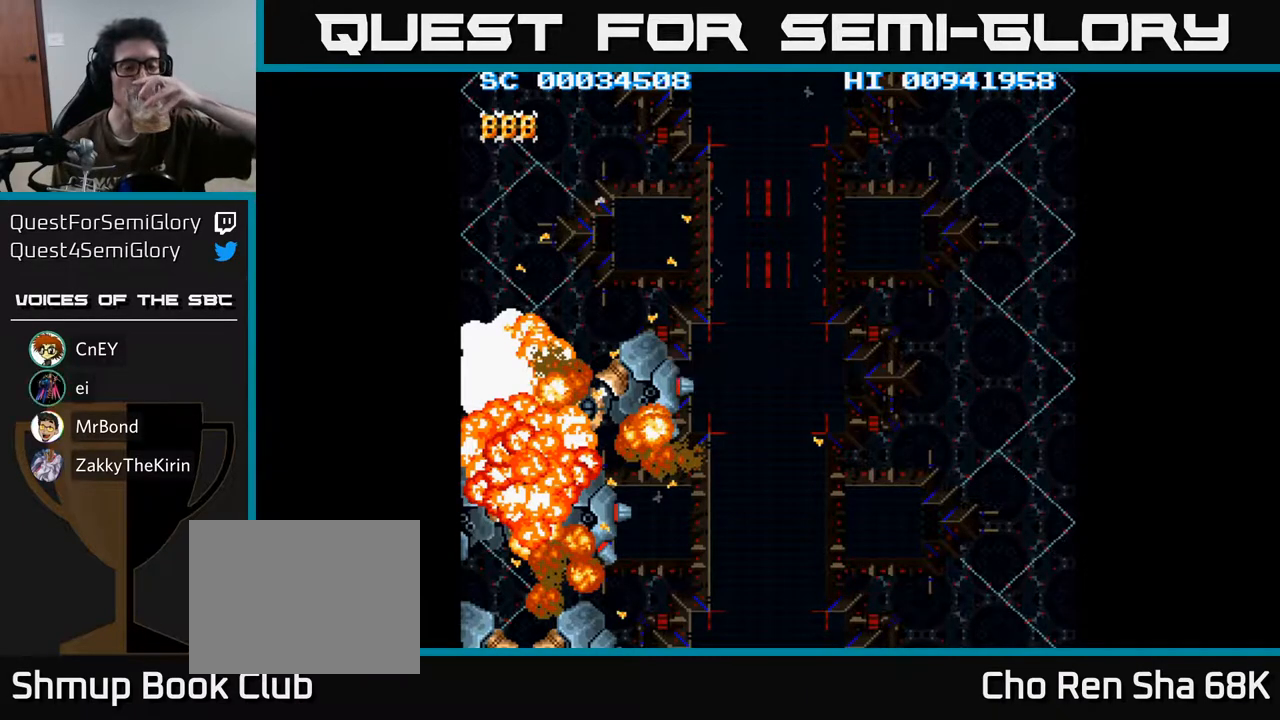
{"buttons": ["A"], "left_stick": "center", "right_stick": "center", "events": [[383, "A", "down"]]}